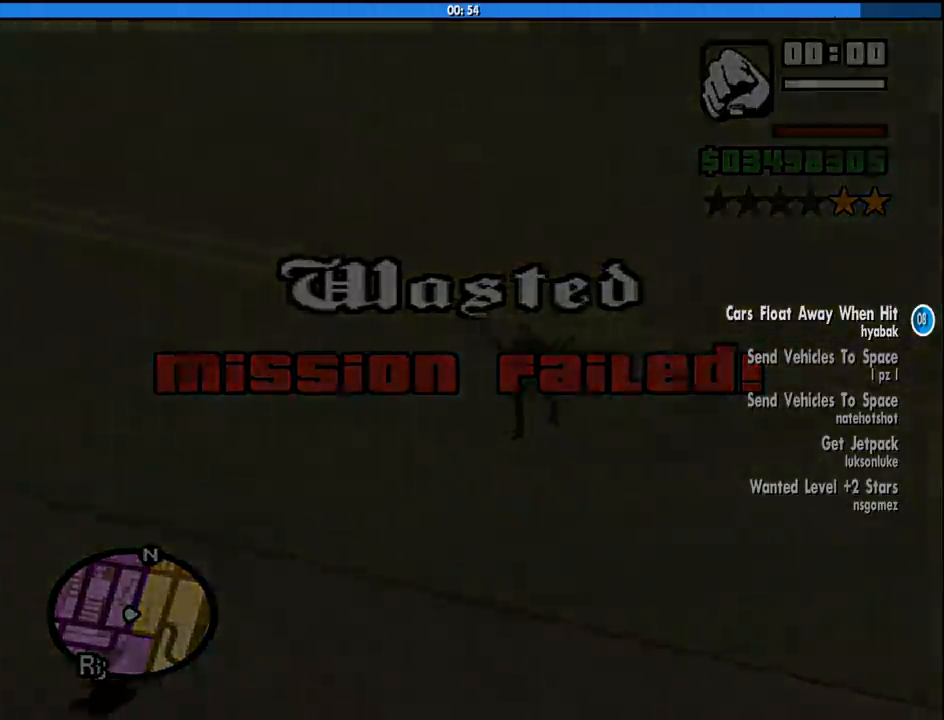
Gameplay with keyboard and mouse; each line is a JSON object with the keys and mouse buttons held at the frame after it. "events" lists presses ("down") and releases ("up") of "1", "2", "3", "4", "5", "6", "8", "a", "alt", "c", "ctrl", "d", "down", "e", "escape", "f", "f1", "f2", "f3", "g", "h", "left", "num2", "q", "r", "right", "s", "shift", "space", "tab", "up", "v", "w", "x", "z", "mouse_left", "mouse_middle", "mouse_right", "mouse_wheel_up" and "mouse_wheel_down" between this image and that frame as [ms after this image, input, new state], when the widget could be followed in between. "mouse_left", "mouse_middle", "mouse_right", "mouse_wheel_up", "mouse_wheel_down" = the "left", "middle", "right", "wheel_up", "wheel_down" buttons of the "mouse" list. No other keys are recorded. Mouse movement is not recorded.
{"keys": ["w"], "mouse": [], "events": [[383, "w", "down"]]}
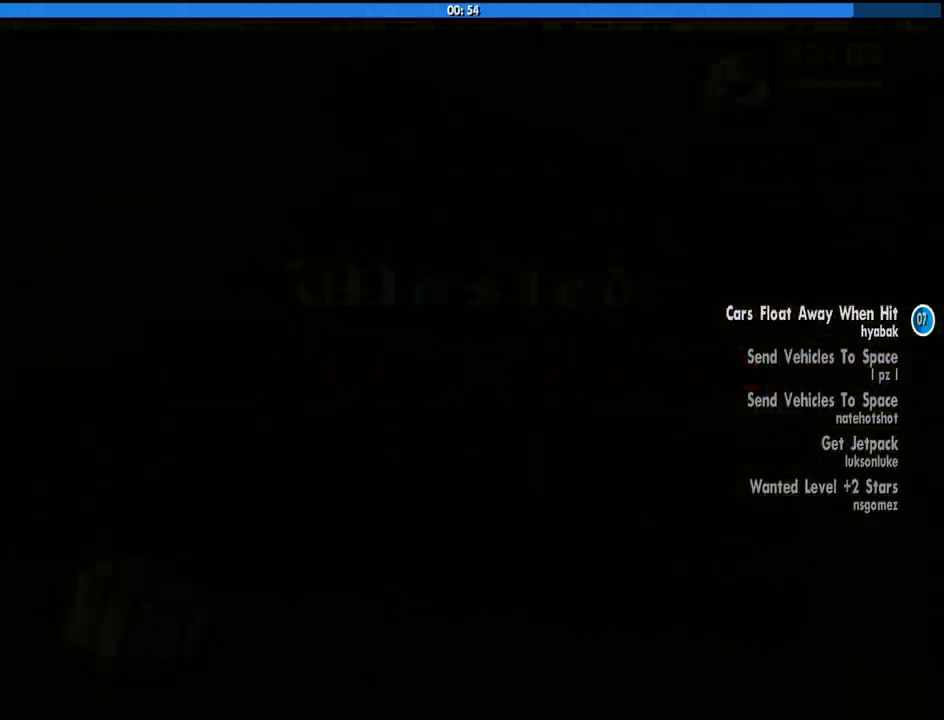
{"keys": ["w"], "mouse": [], "events": []}
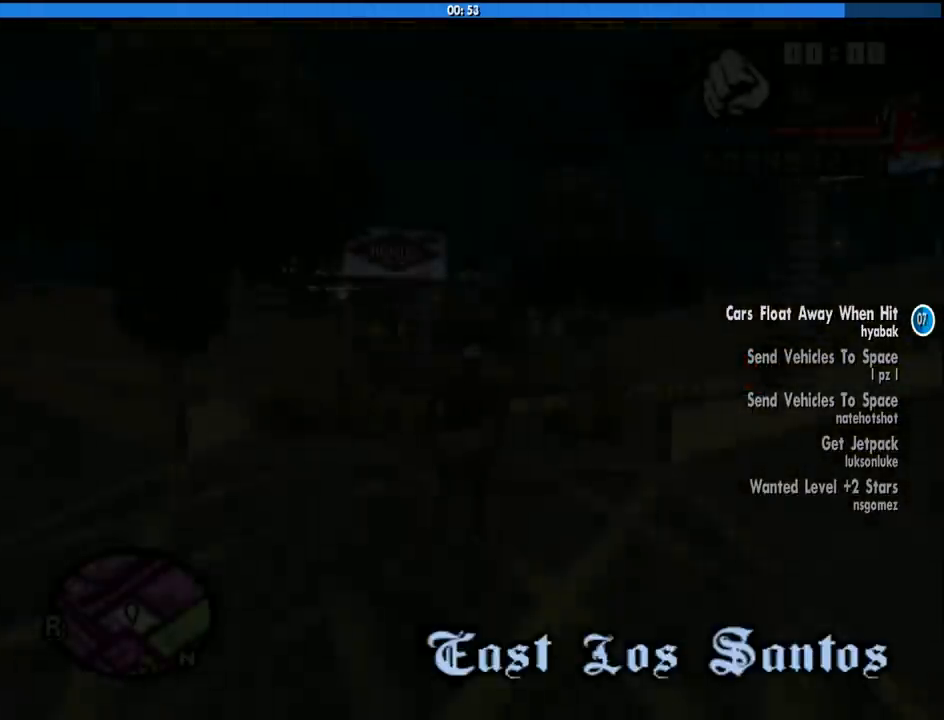
{"keys": [], "mouse": [], "events": [[500, "w", "up"]]}
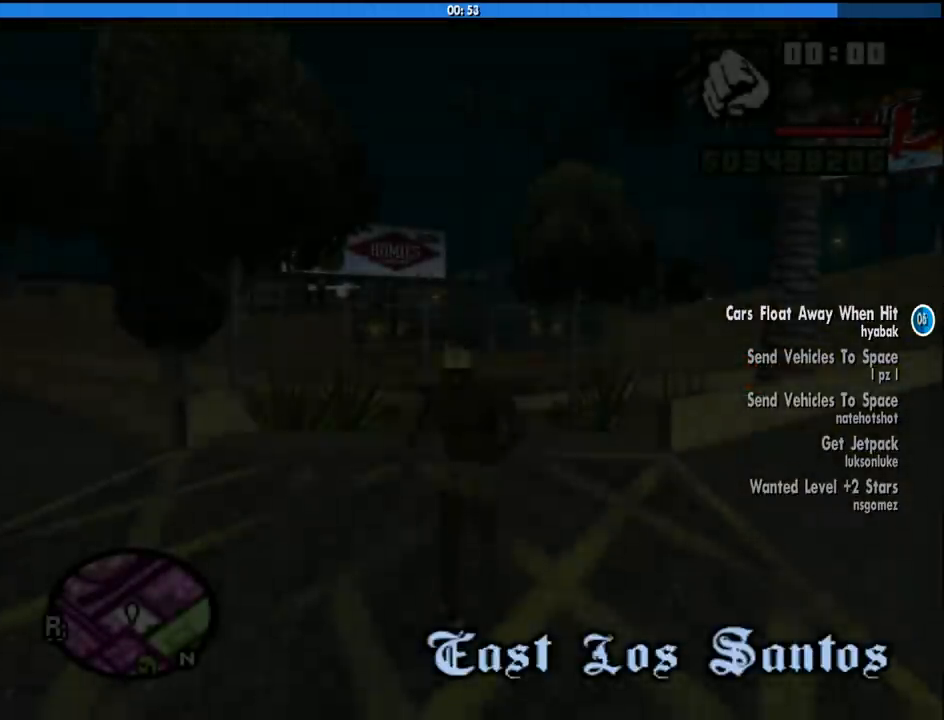
{"keys": ["s"], "mouse": [], "events": [[466, "s", "down"]]}
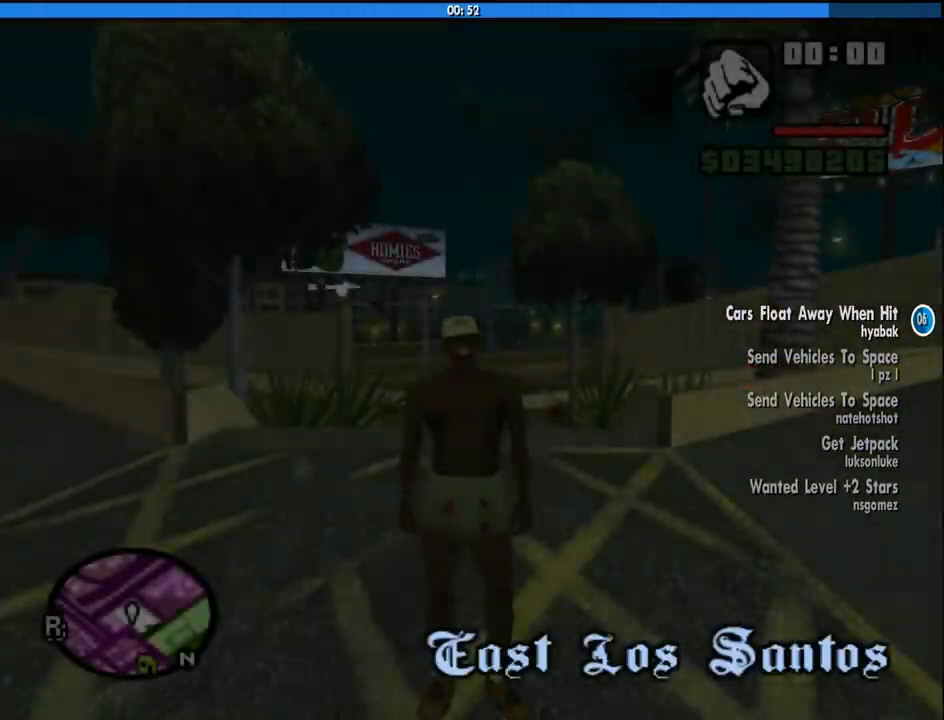
{"keys": ["s"], "mouse": [], "events": []}
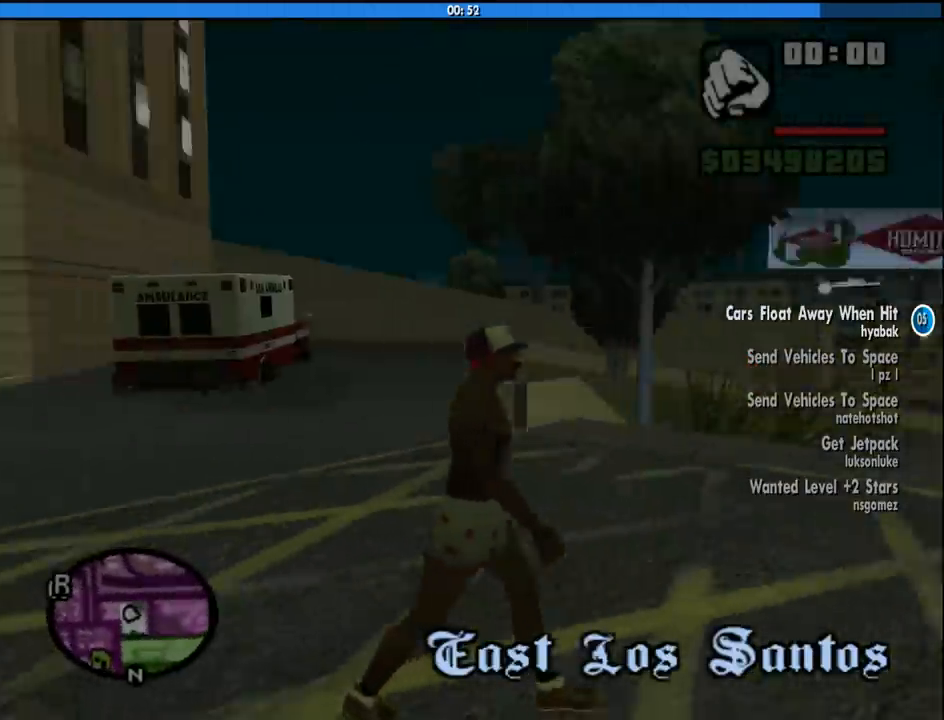
{"keys": ["s"], "mouse": [], "events": []}
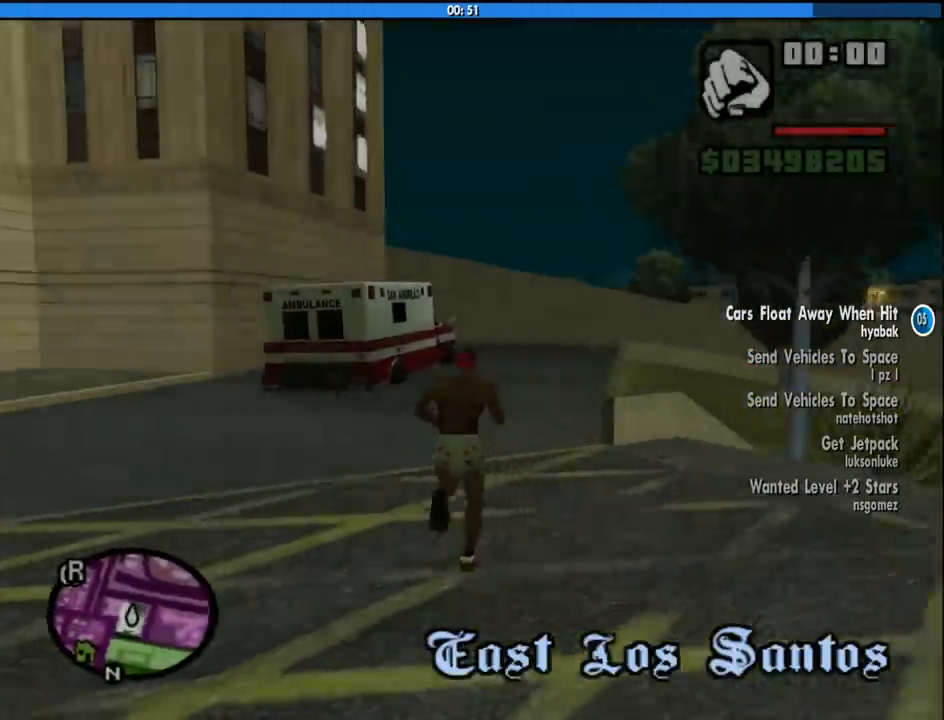
{"keys": ["s"], "mouse": [], "events": []}
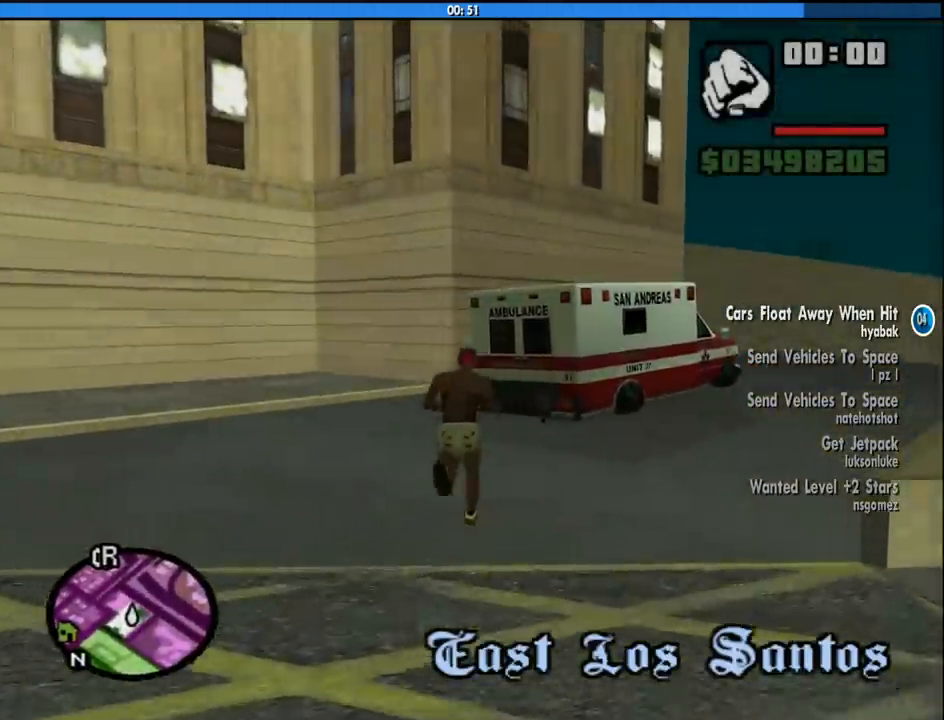
{"keys": ["s"], "mouse": [], "events": []}
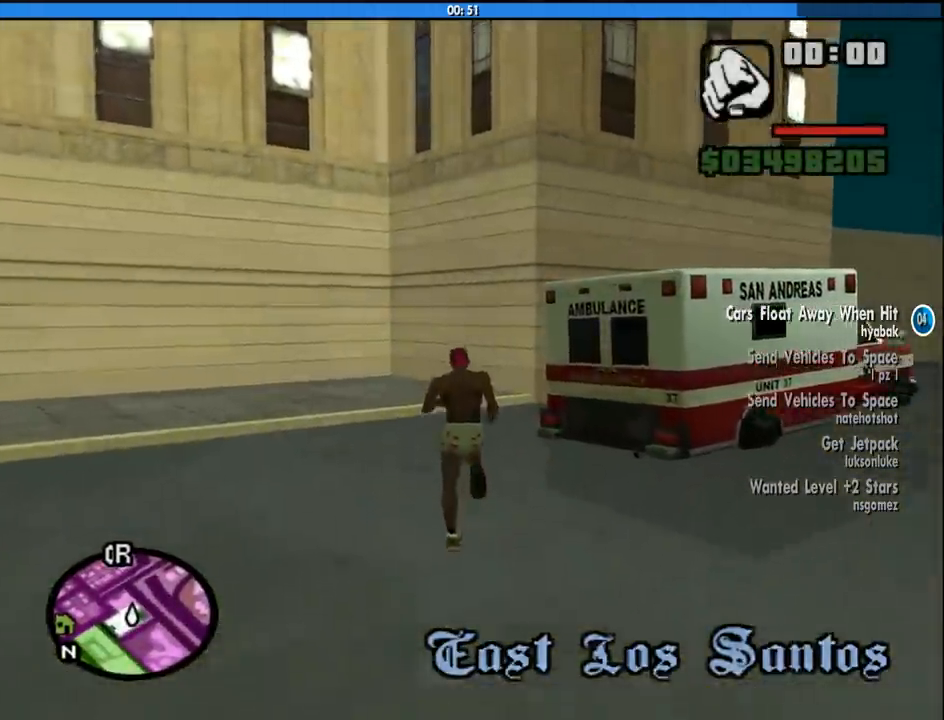
{"keys": ["s"], "mouse": [], "events": []}
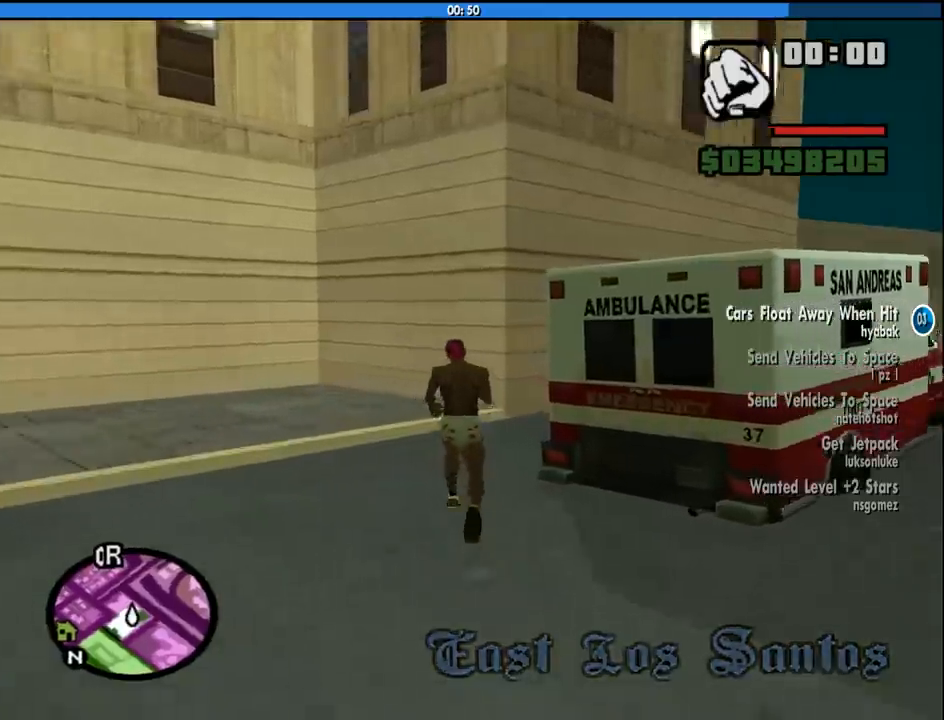
{"keys": ["s"], "mouse": [], "events": []}
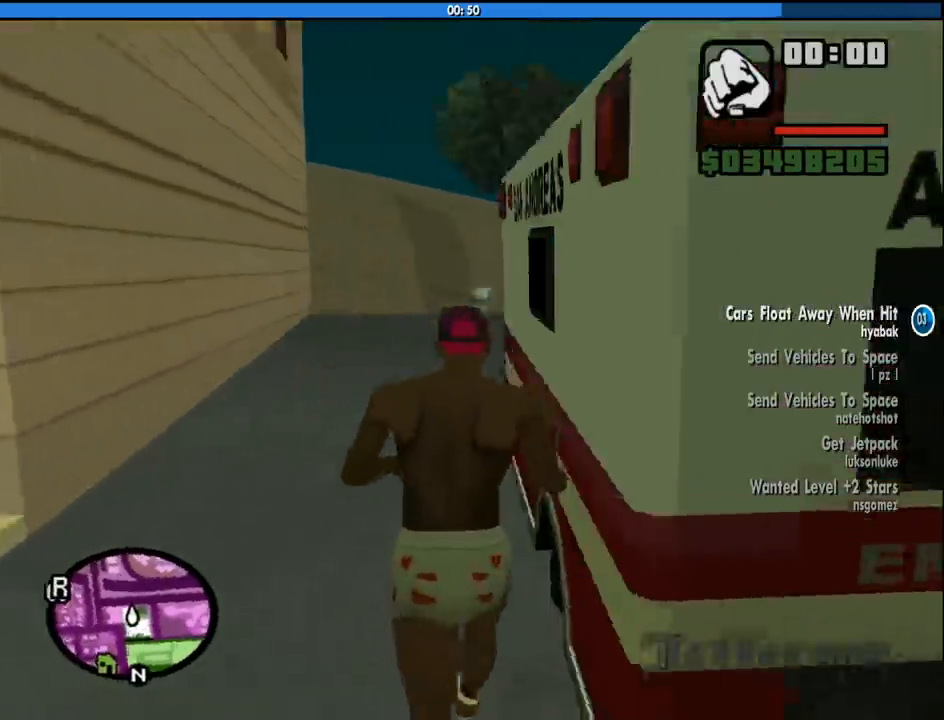
{"keys": ["f", "s"], "mouse": [], "events": [[433, "f", "down"]]}
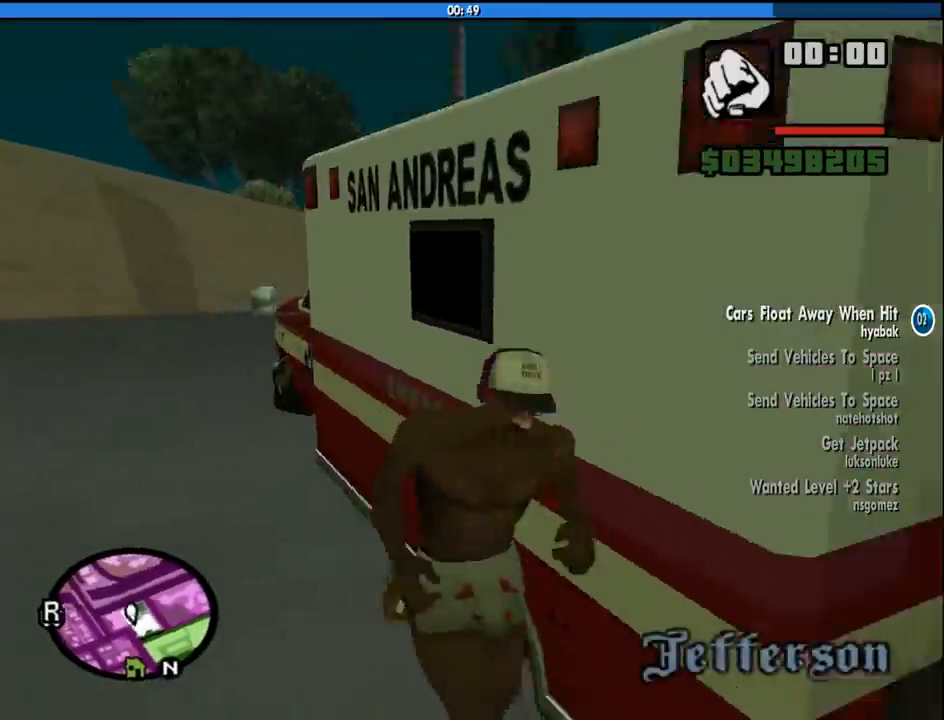
{"keys": [], "mouse": [], "events": [[33, "f", "up"], [33, "s", "up"]]}
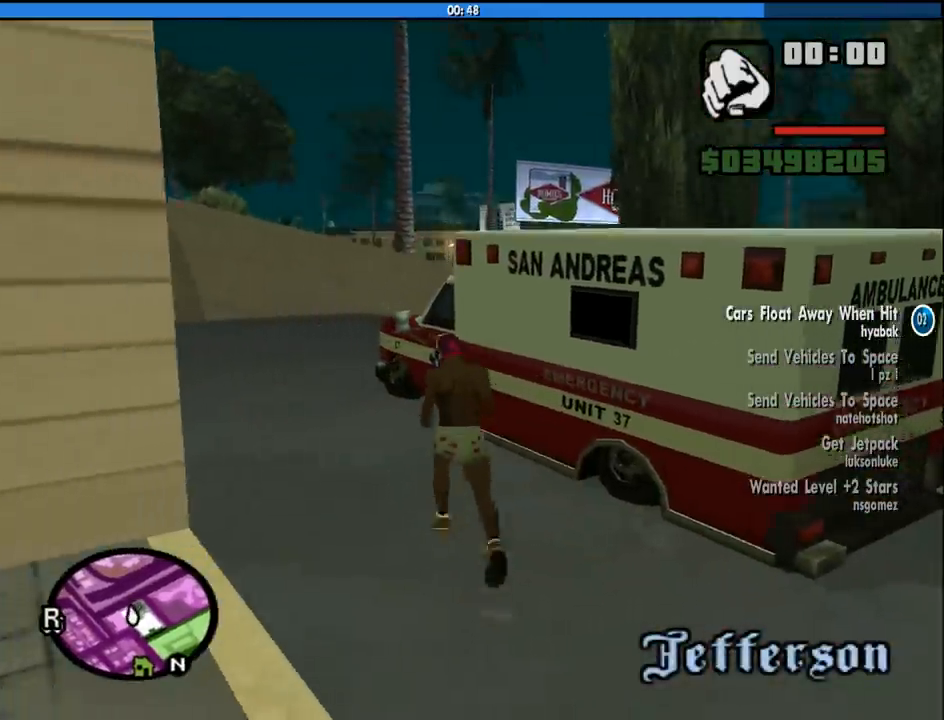
{"keys": [], "mouse": [], "events": []}
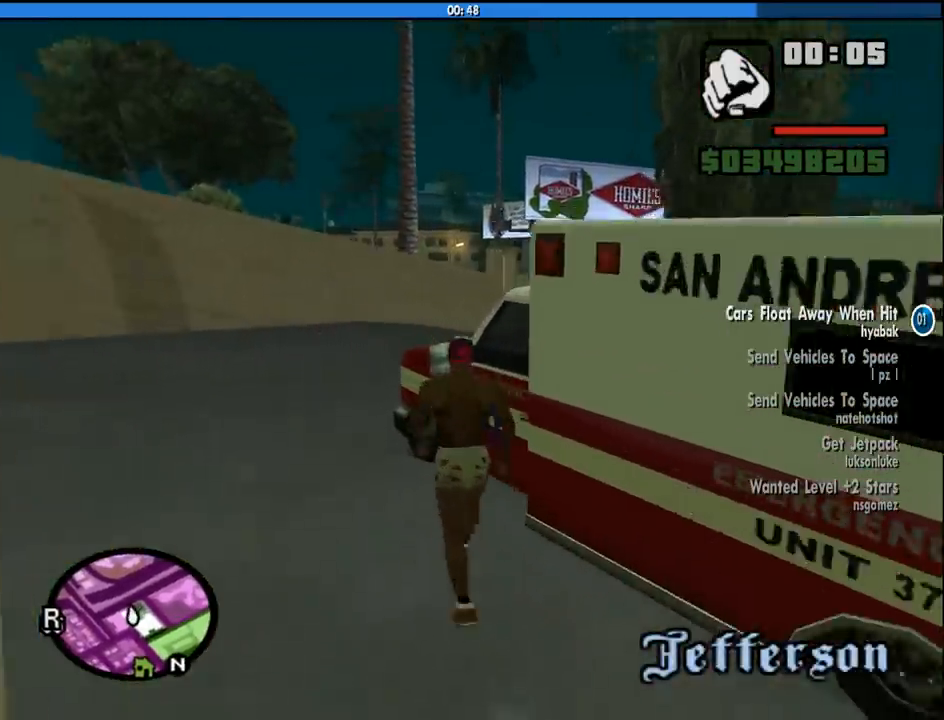
{"keys": [], "mouse": [], "events": []}
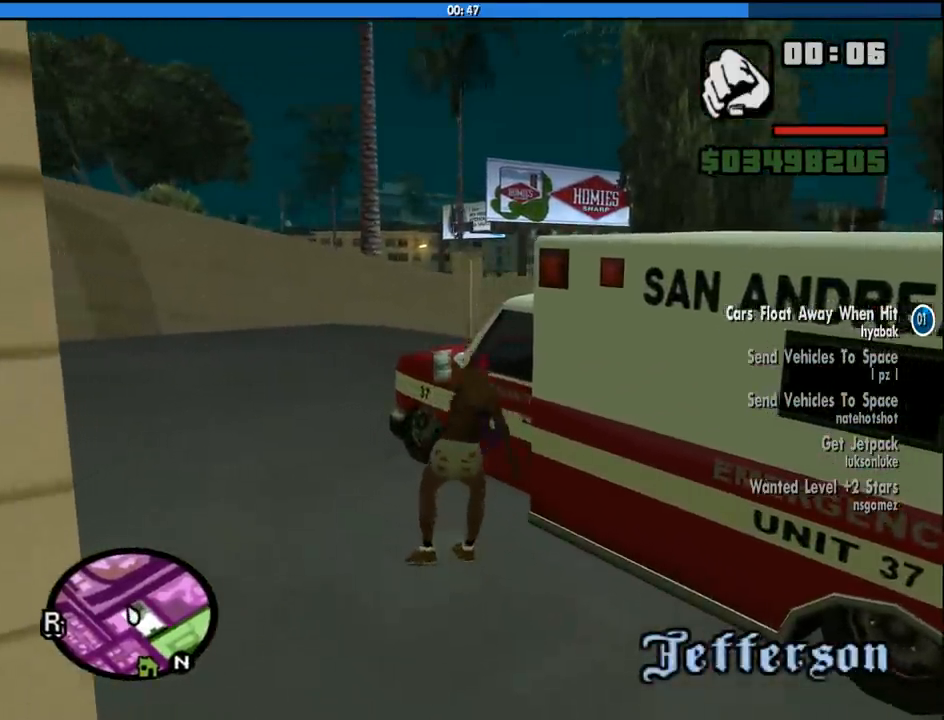
{"keys": [], "mouse": [], "events": []}
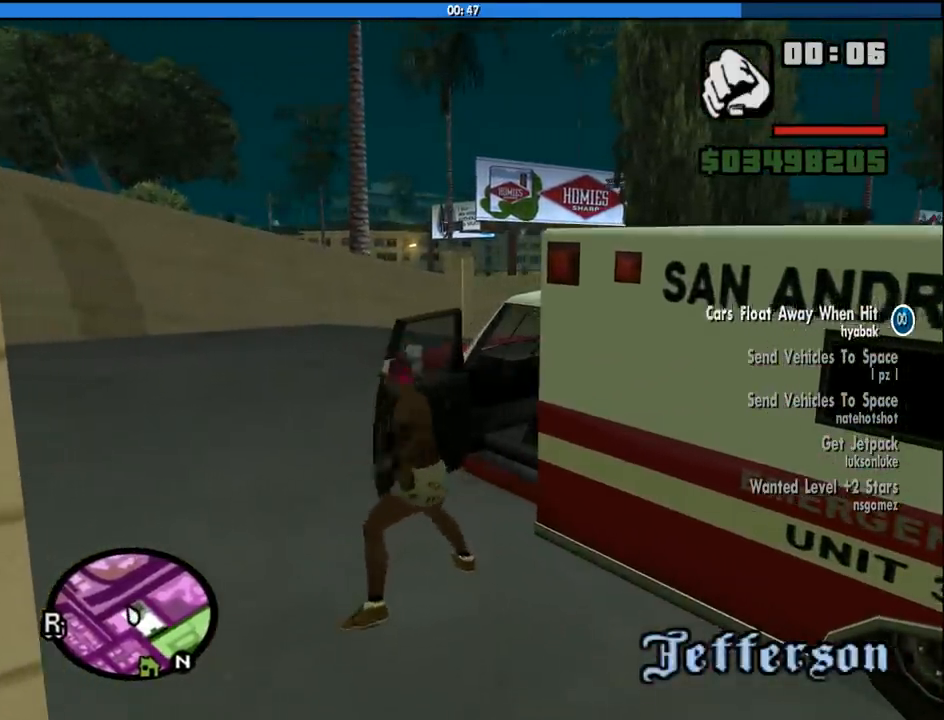
{"keys": [], "mouse": [], "events": []}
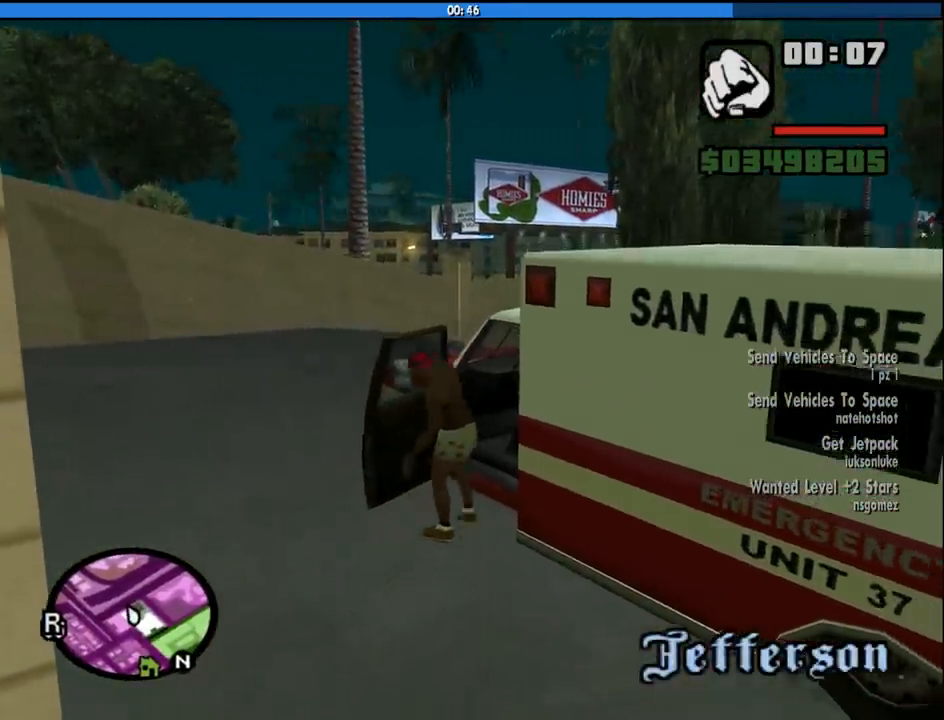
{"keys": ["6", "shift", "w"], "mouse": [], "events": [[66, "shift", "down"], [66, "w", "down"], [116, "6", "down"]]}
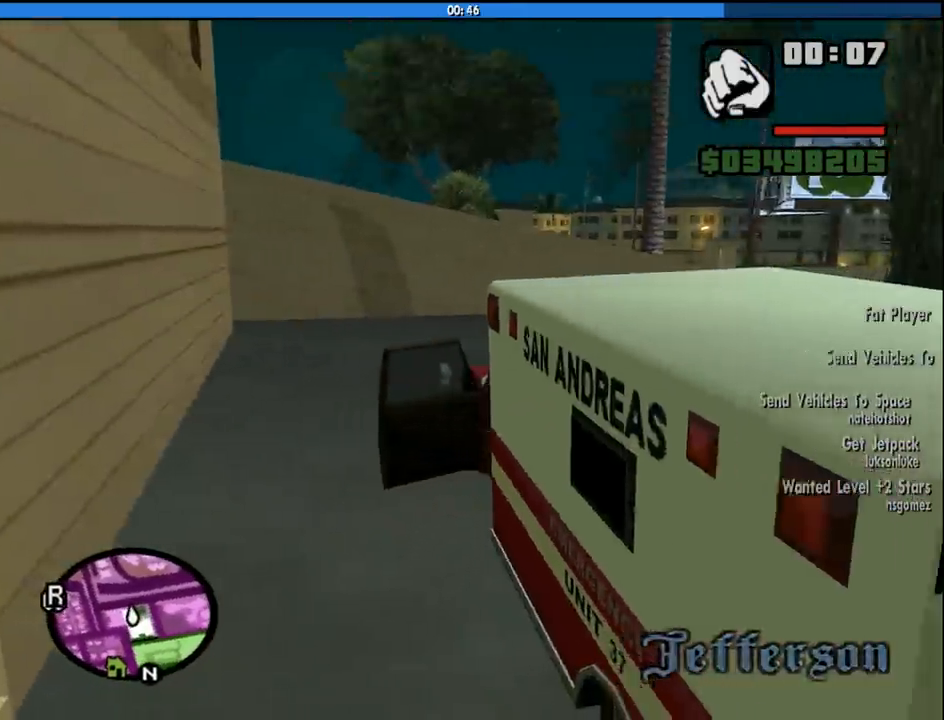
{"keys": ["shift", "w"], "mouse": [], "events": [[416, "6", "up"]]}
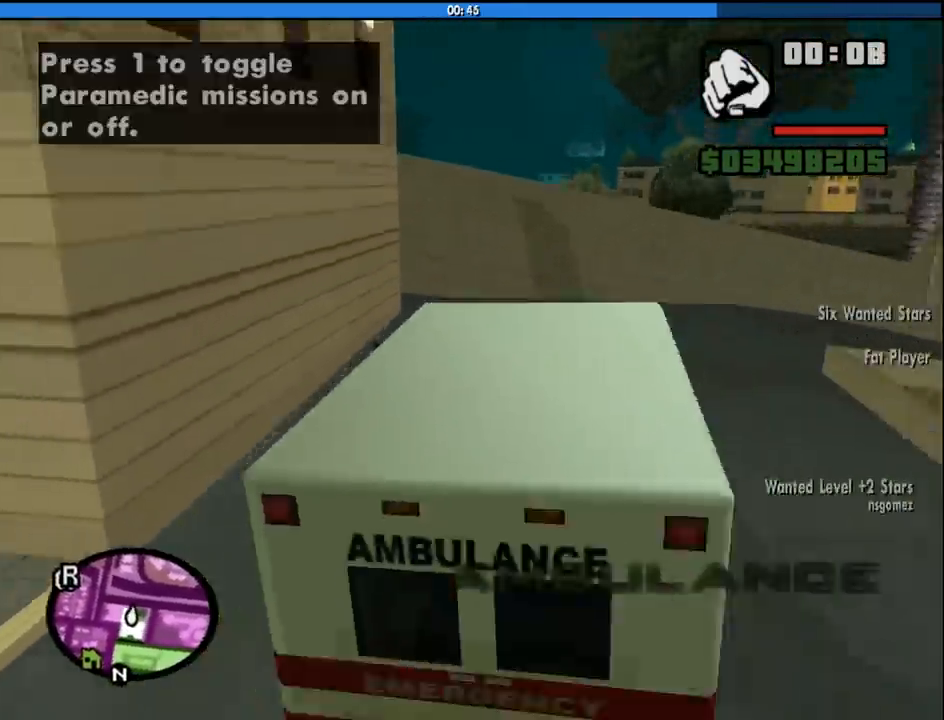
{"keys": ["d", "w"], "mouse": [], "events": [[150, "shift", "up"], [233, "d", "down"]]}
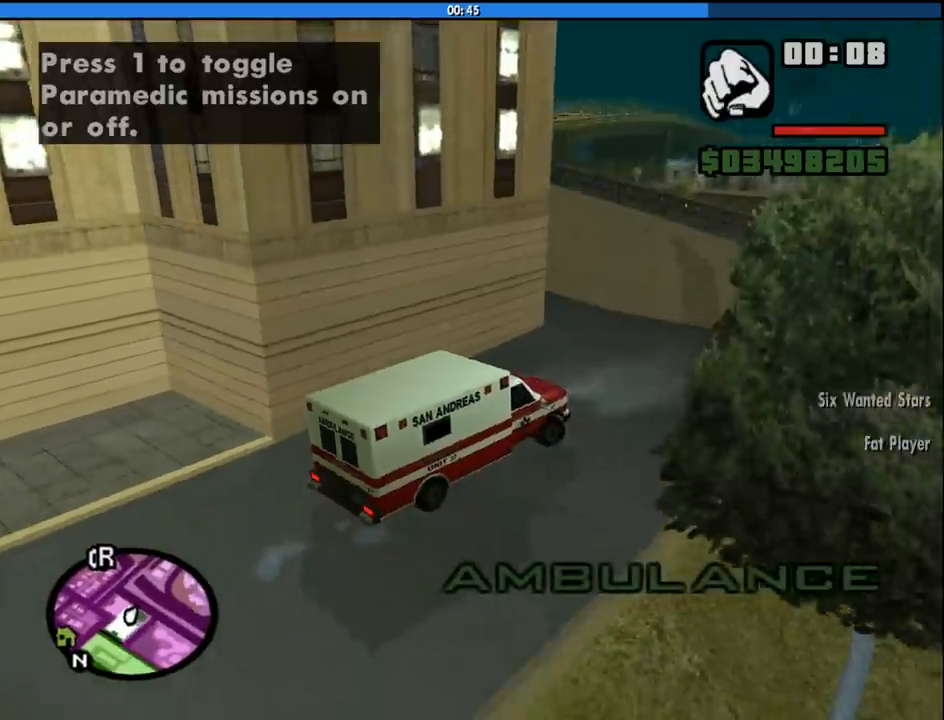
{"keys": ["a", "w"], "mouse": [], "events": [[16, "d", "up"], [250, "a", "down"]]}
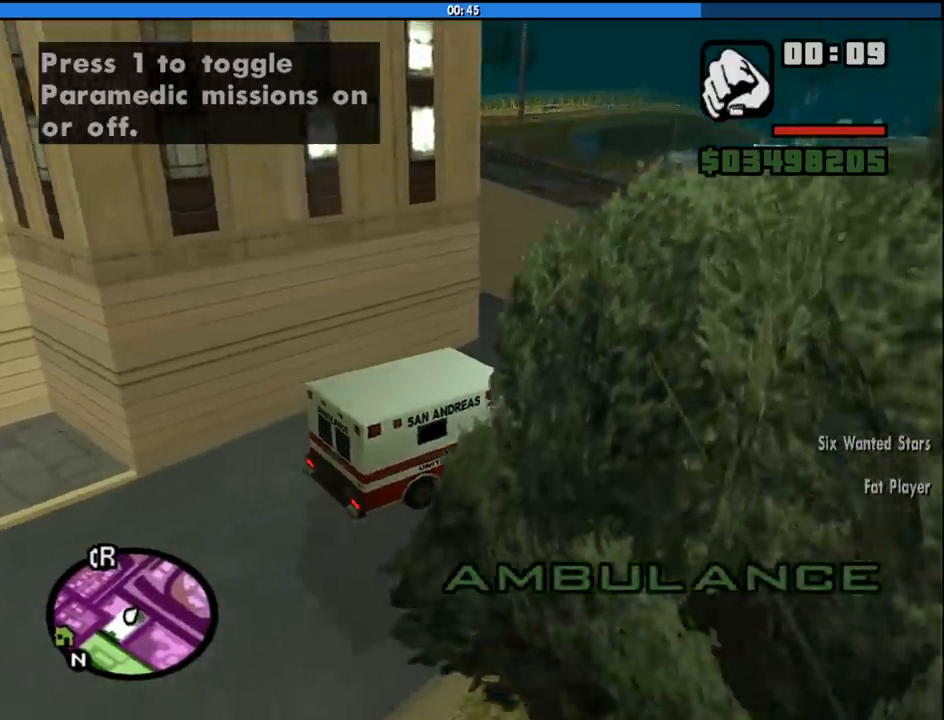
{"keys": ["a", "w"], "mouse": [], "events": [[166, "w", "up"], [500, "w", "down"]]}
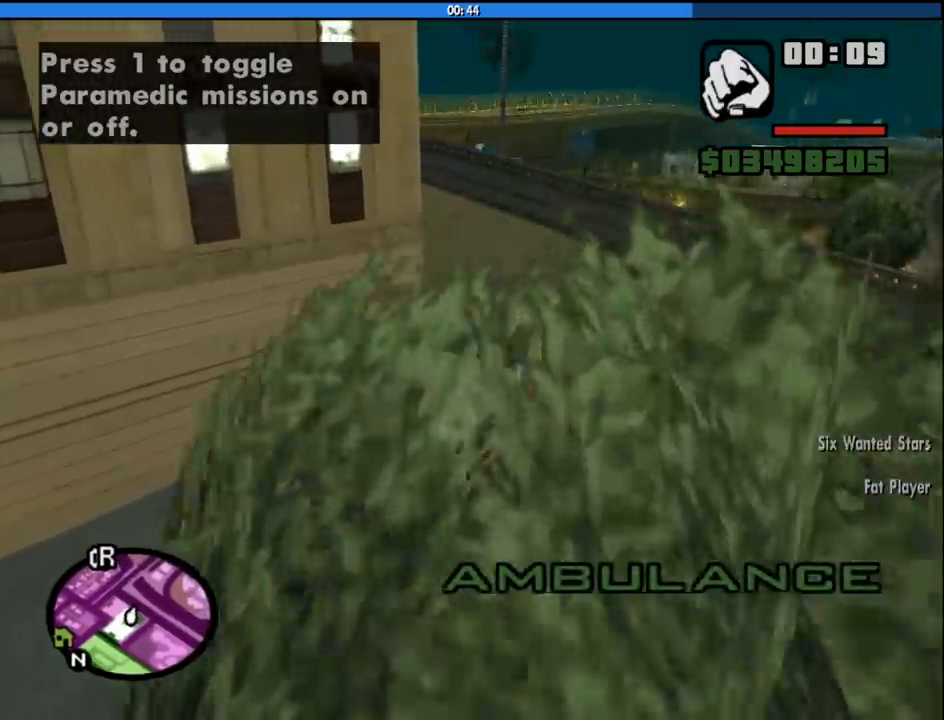
{"keys": ["w"], "mouse": [], "events": [[183, "a", "up"], [383, "a", "down"], [466, "a", "up"]]}
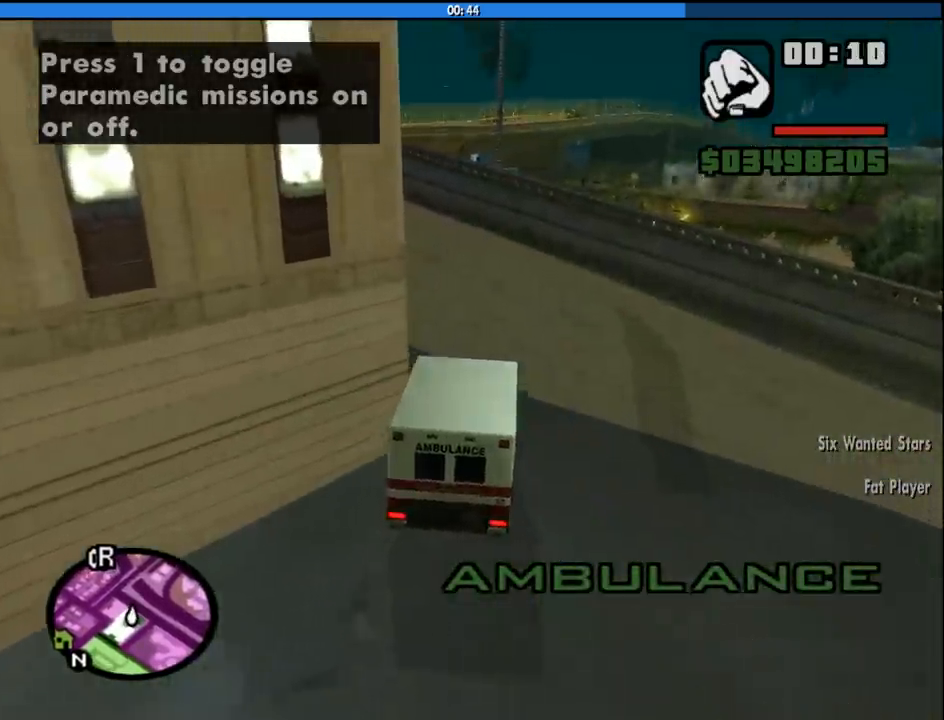
{"keys": ["a", "w"], "mouse": [], "events": [[66, "a", "down"]]}
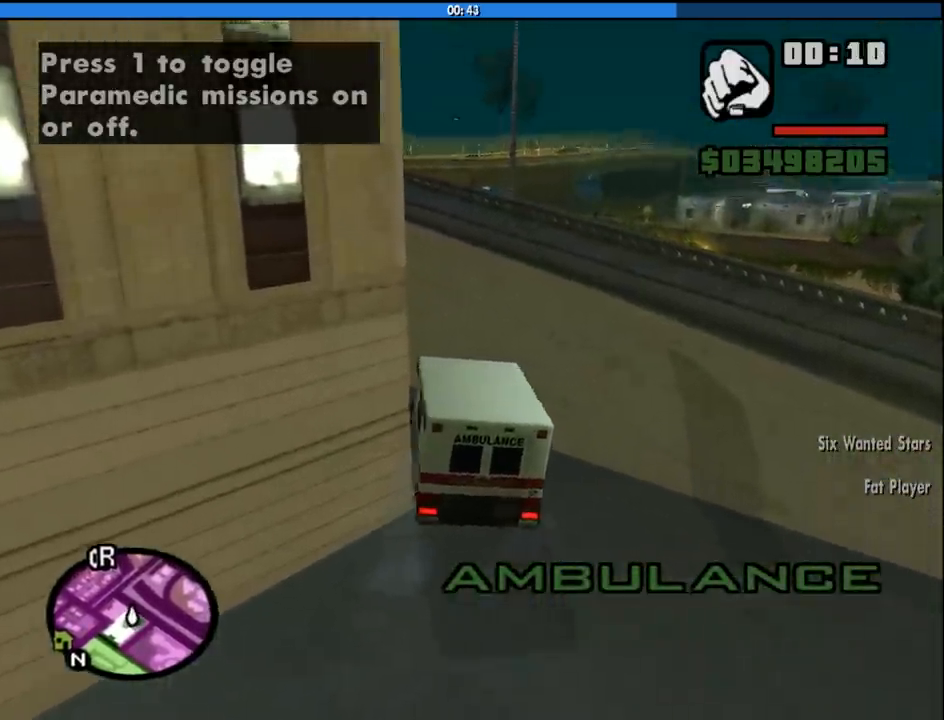
{"keys": ["a", "w"], "mouse": [], "events": []}
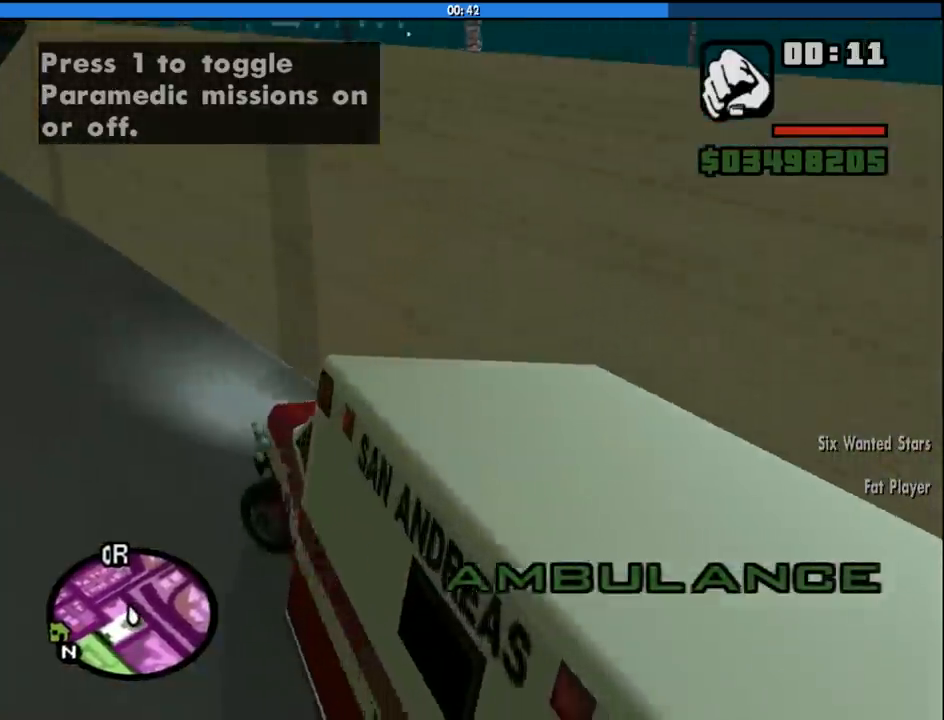
{"keys": ["w"], "mouse": [], "events": [[100, "a", "up"]]}
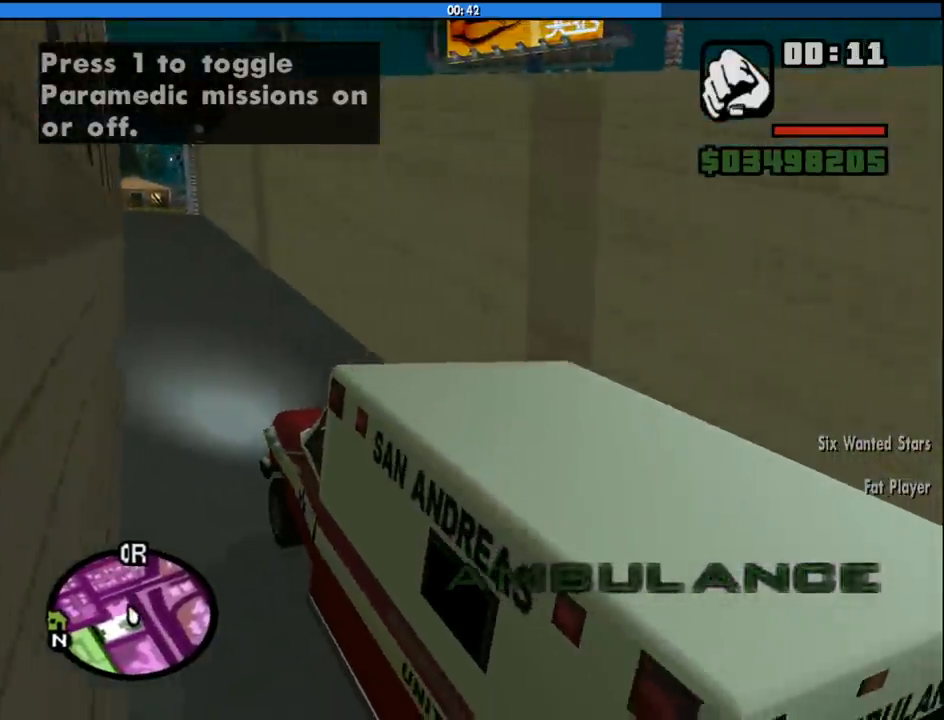
{"keys": ["w"], "mouse": [], "events": []}
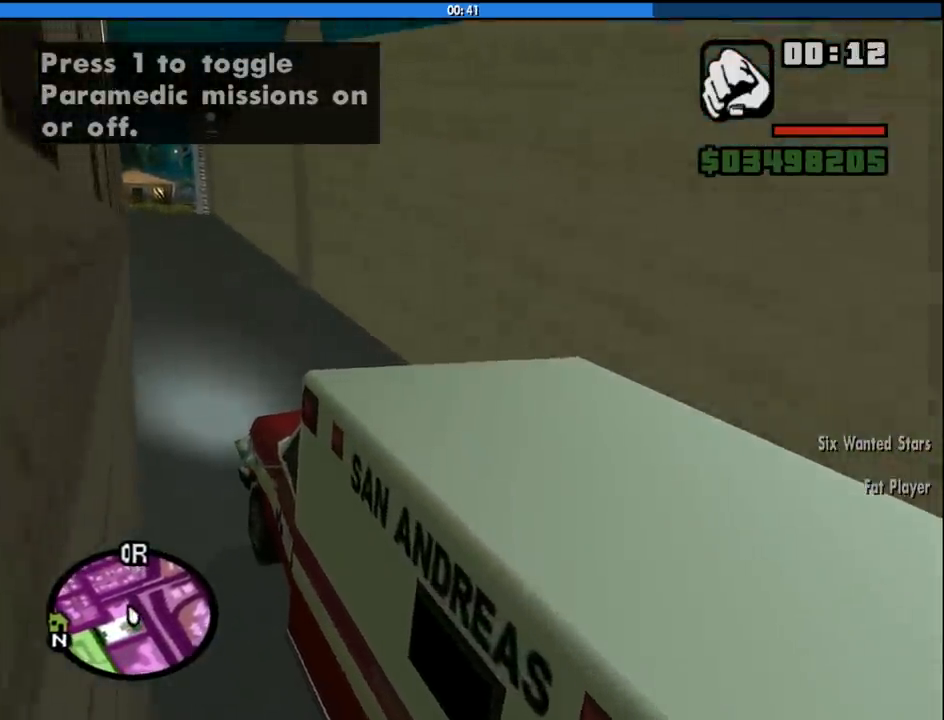
{"keys": ["w"], "mouse": [], "events": []}
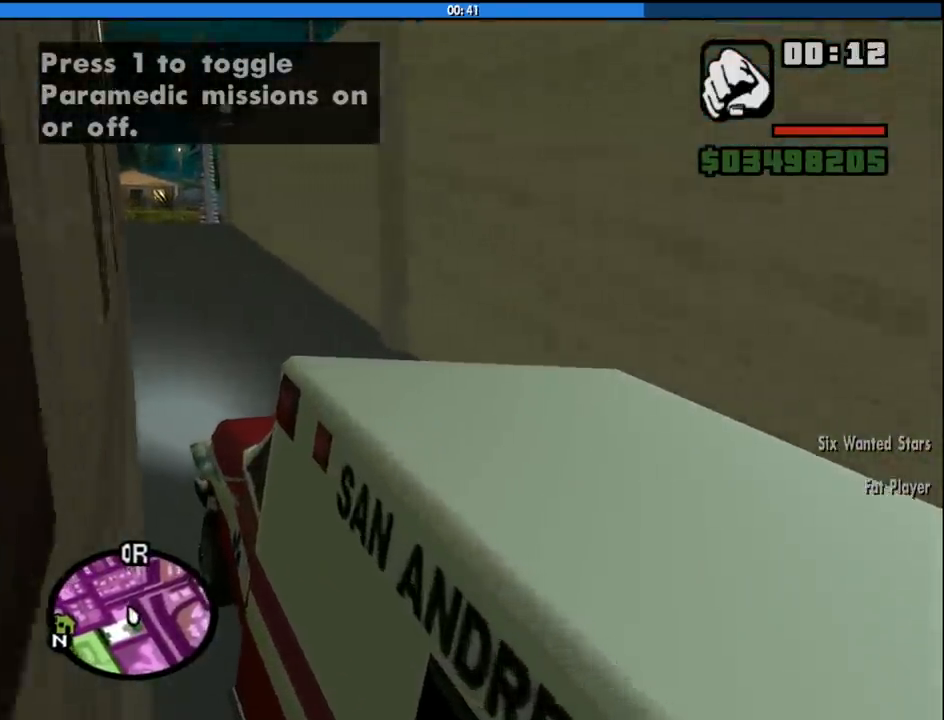
{"keys": ["w"], "mouse": [], "events": [[183, "d", "down"], [383, "d", "up"]]}
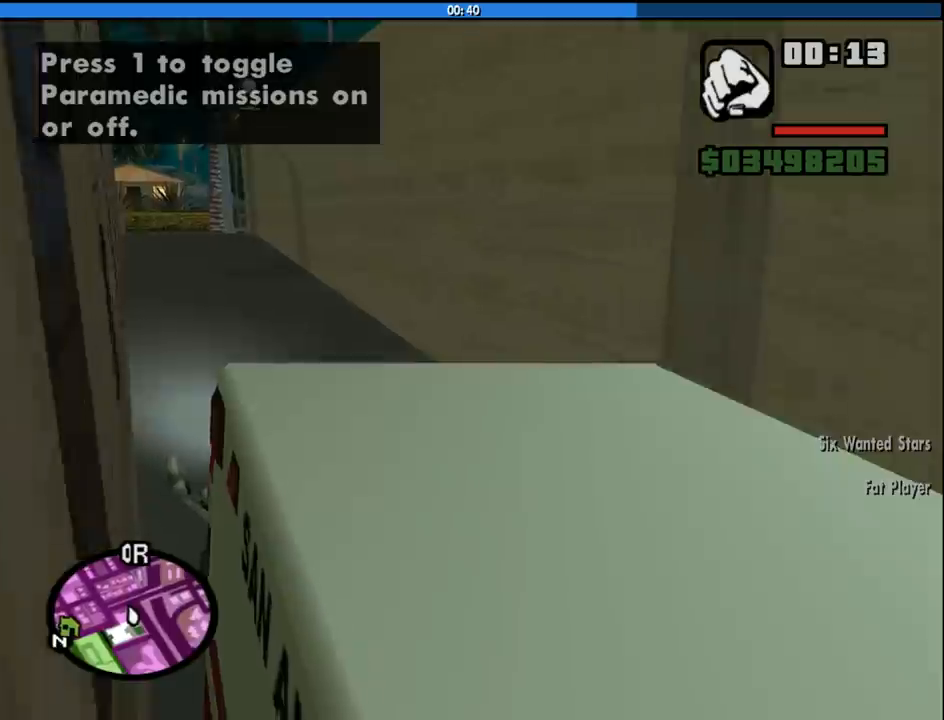
{"keys": ["w"], "mouse": [], "events": []}
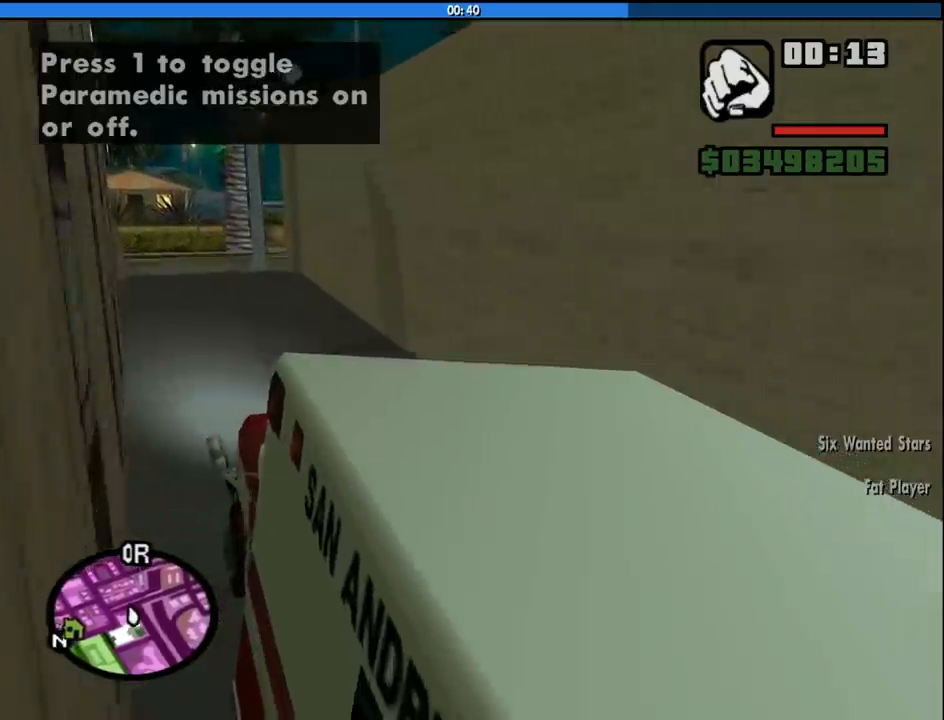
{"keys": [], "mouse": [], "events": [[266, "a", "down"], [316, "a", "up"], [500, "w", "up"]]}
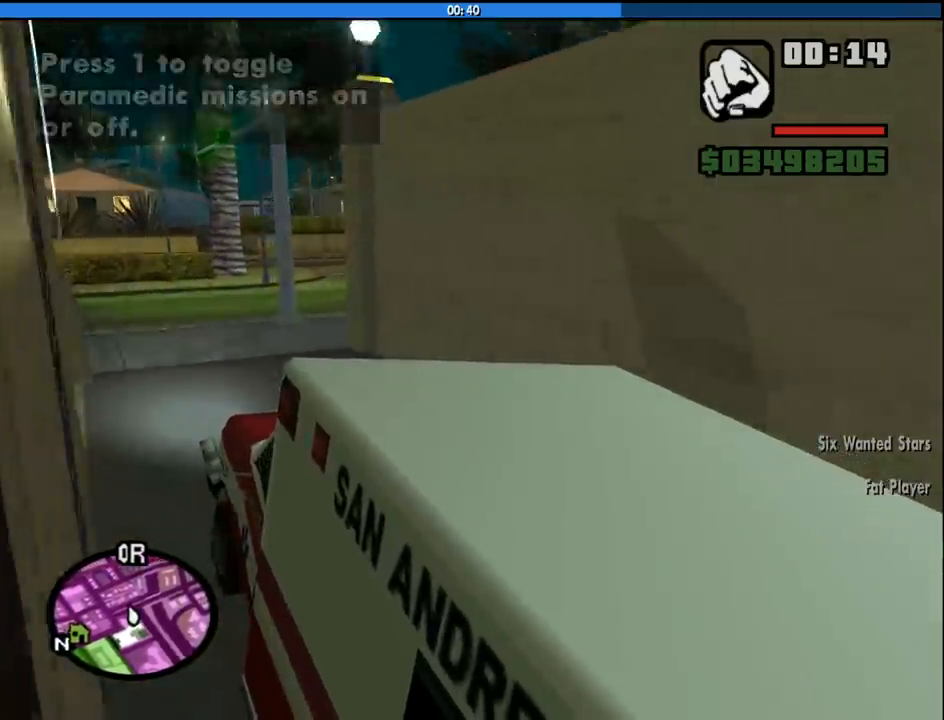
{"keys": ["d"], "mouse": [], "events": [[333, "s", "down"], [433, "d", "down"], [466, "s", "up"]]}